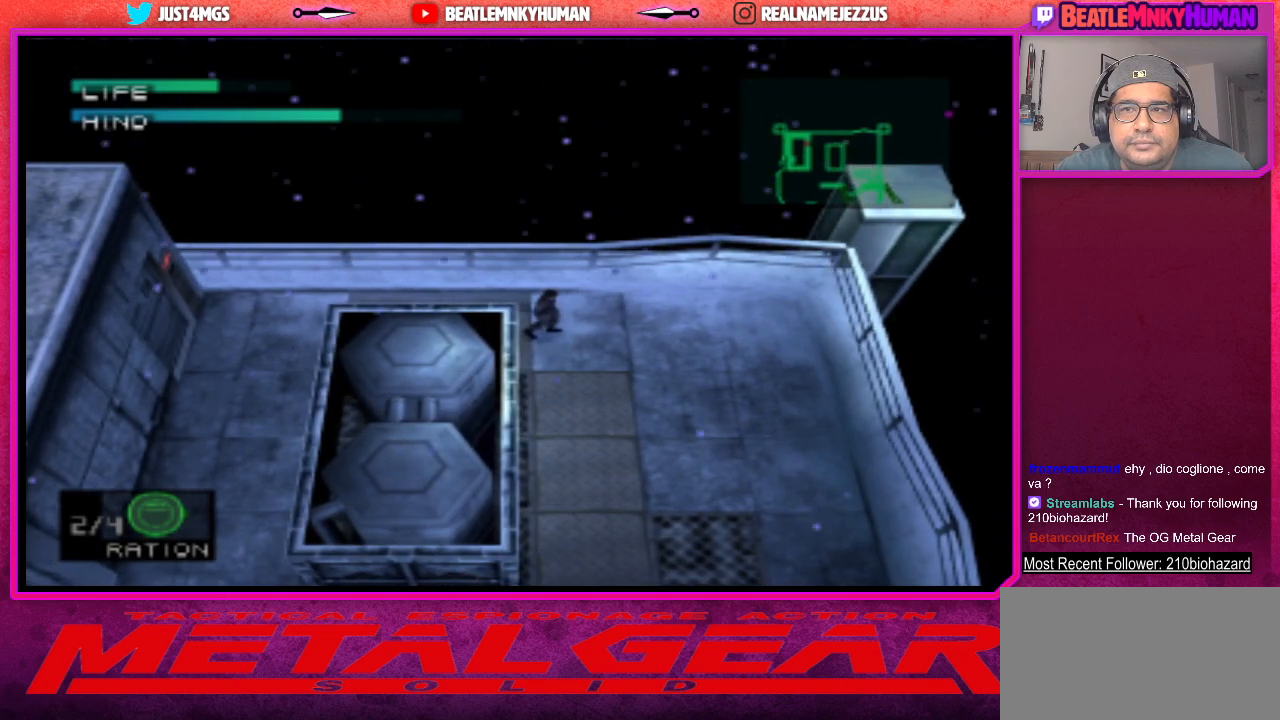
Gameplay with a controller (arcade stick); each line is a JSON object with the inputs held at the frame after it. "events" lists button and stick changes between this image and that frame as [ms after this image, input, new state], when the widget could be followed in between. Not read: L3 R3.
{"buttons": [], "left_stick": "center", "events": [[83, "R1", "down"], [167, "R1", "up"]]}
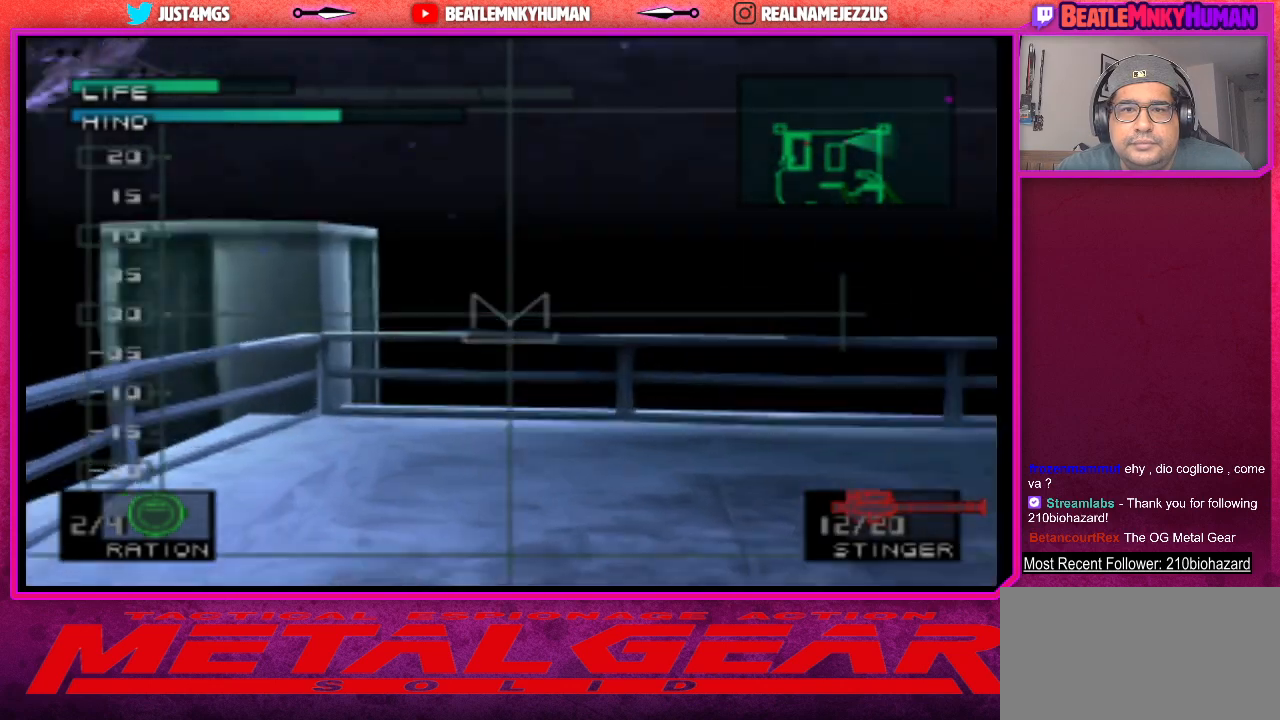
{"buttons": [], "left_stick": "center", "events": []}
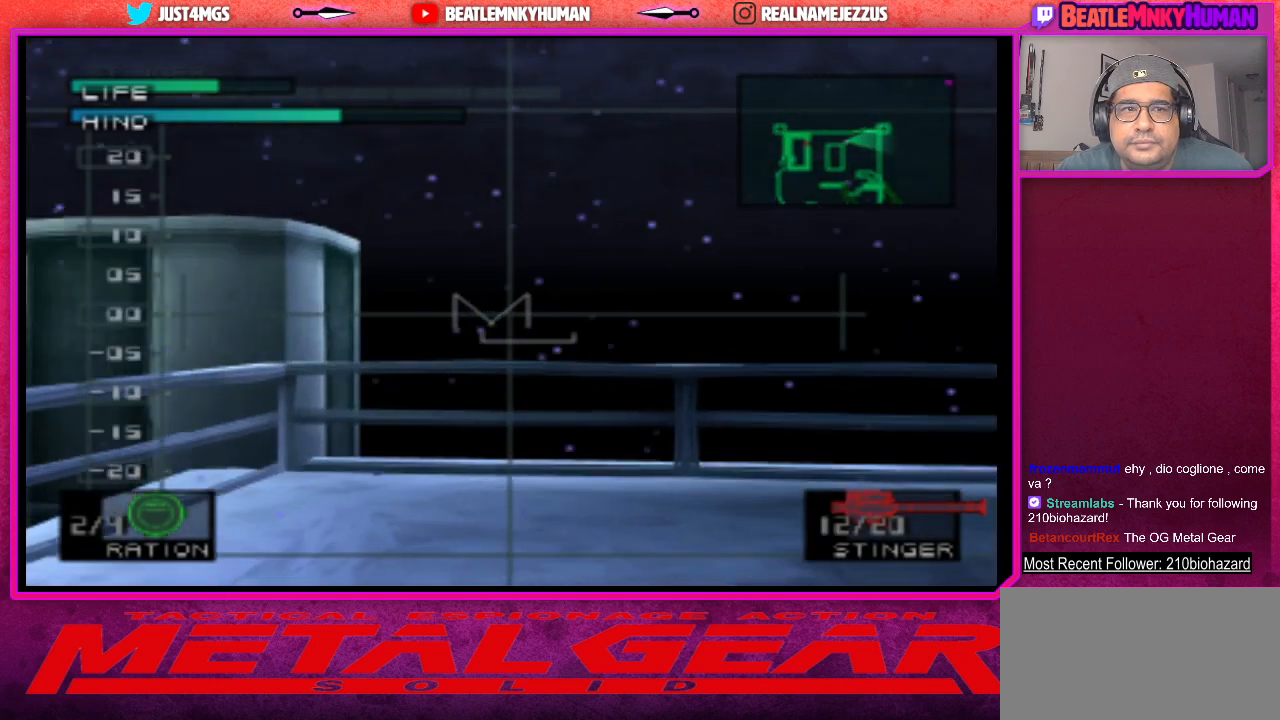
{"buttons": [], "left_stick": "center", "events": []}
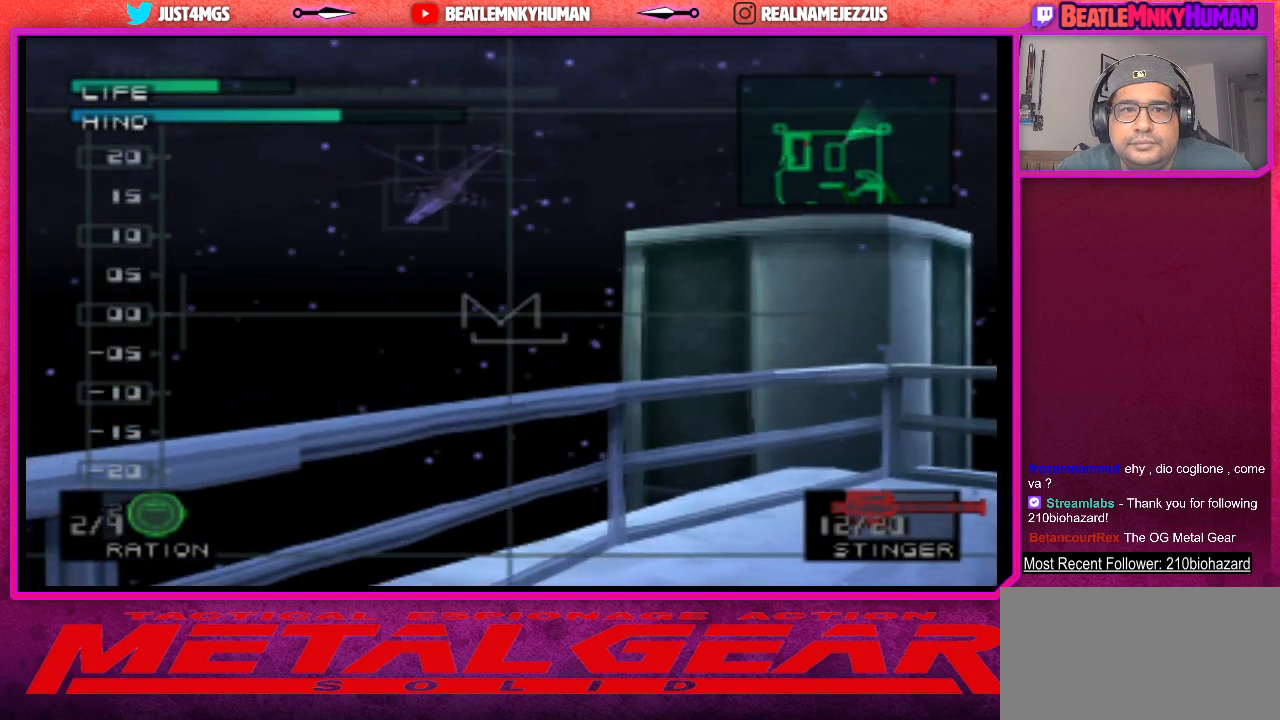
{"buttons": [], "left_stick": "center", "events": []}
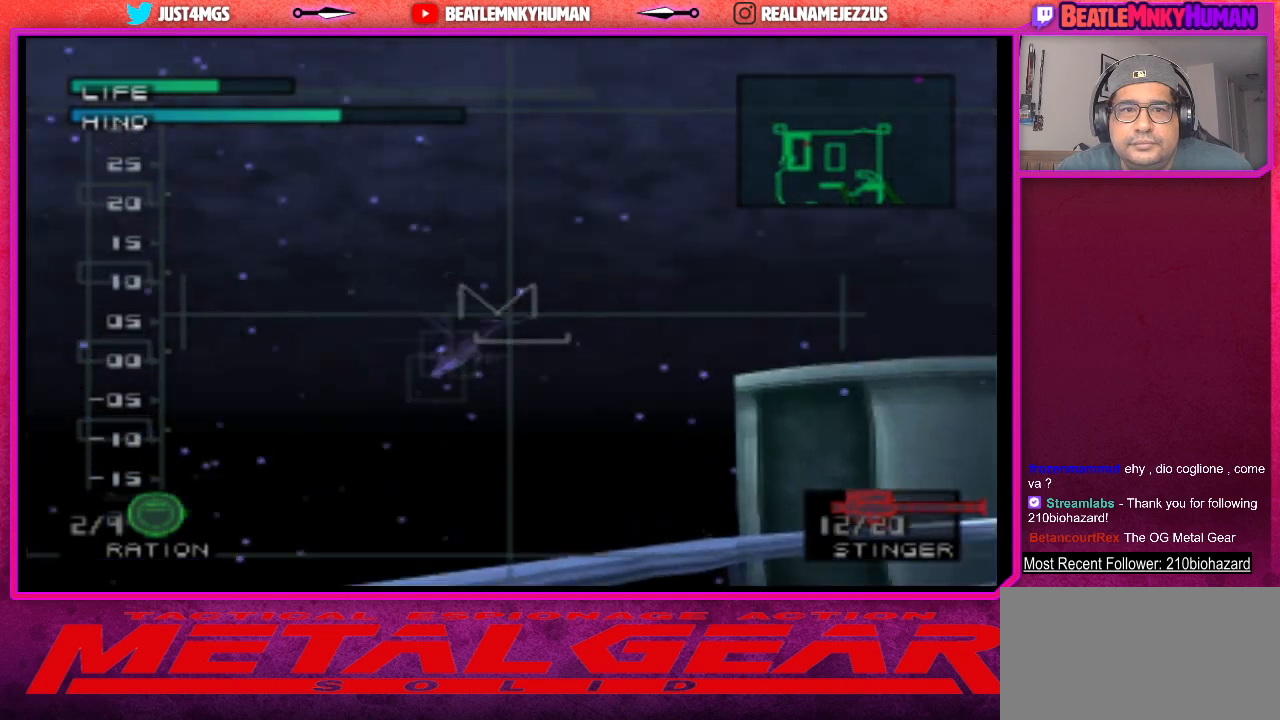
{"buttons": [], "left_stick": "center", "events": []}
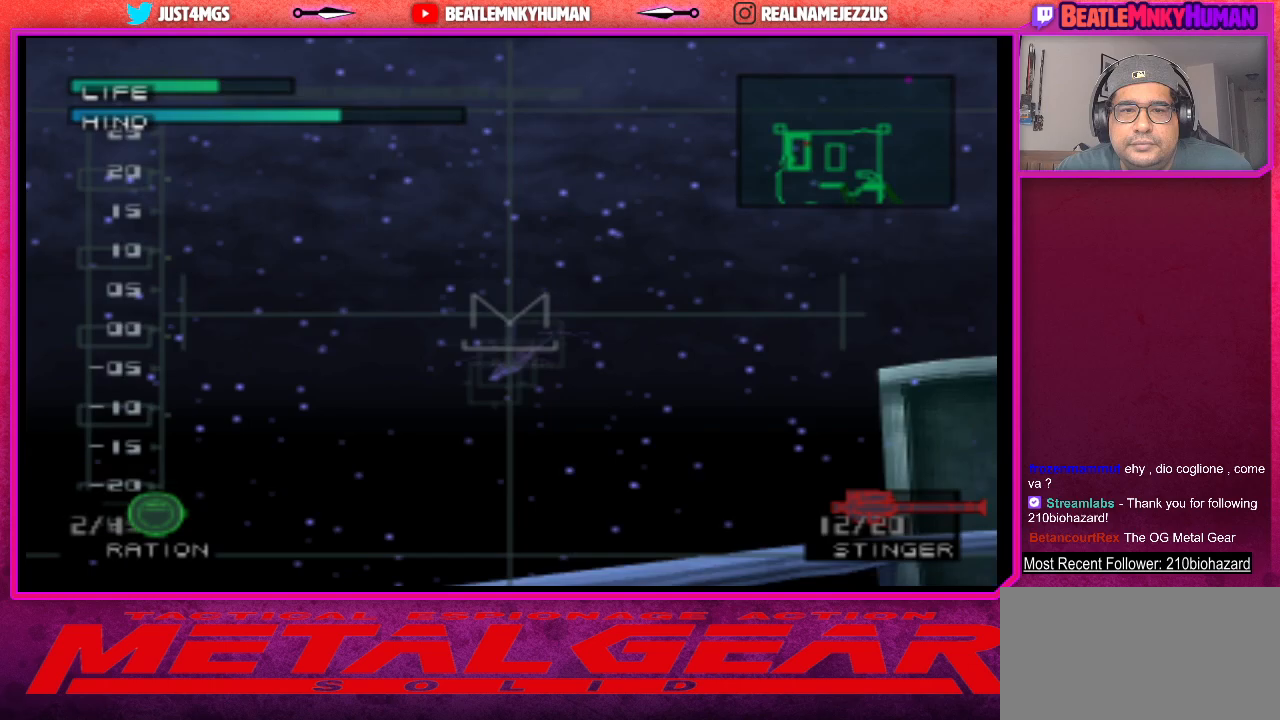
{"buttons": [], "left_stick": "center", "events": []}
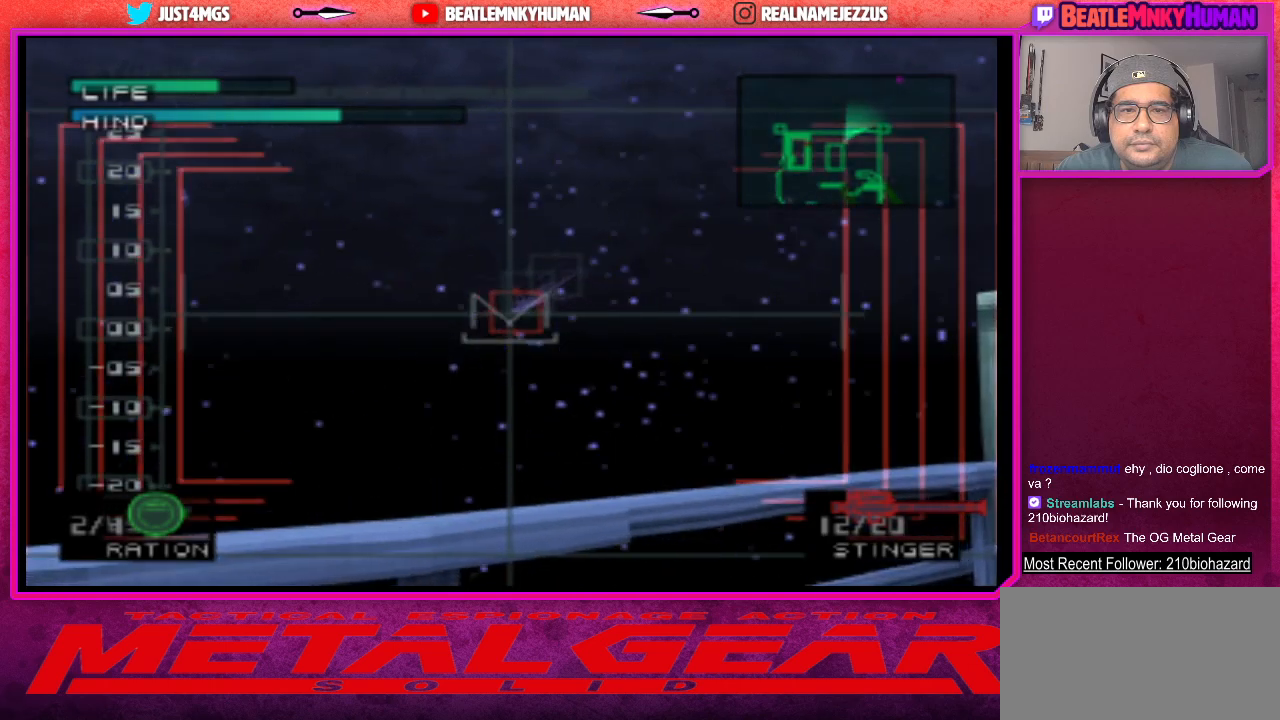
{"buttons": [], "left_stick": "center", "events": [[67, "CIRCLE", "down"], [150, "CIRCLE", "up"]]}
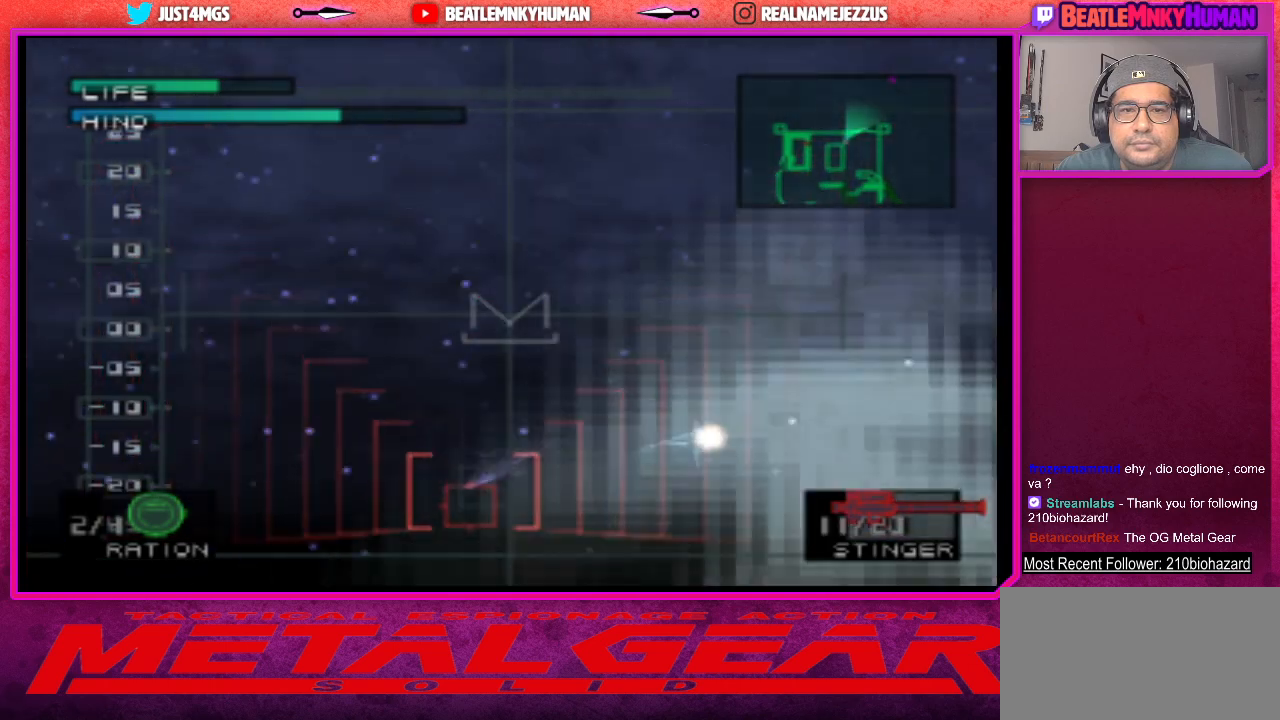
{"buttons": [], "left_stick": "center", "events": [[267, "R1", "down"], [383, "R1", "up"]]}